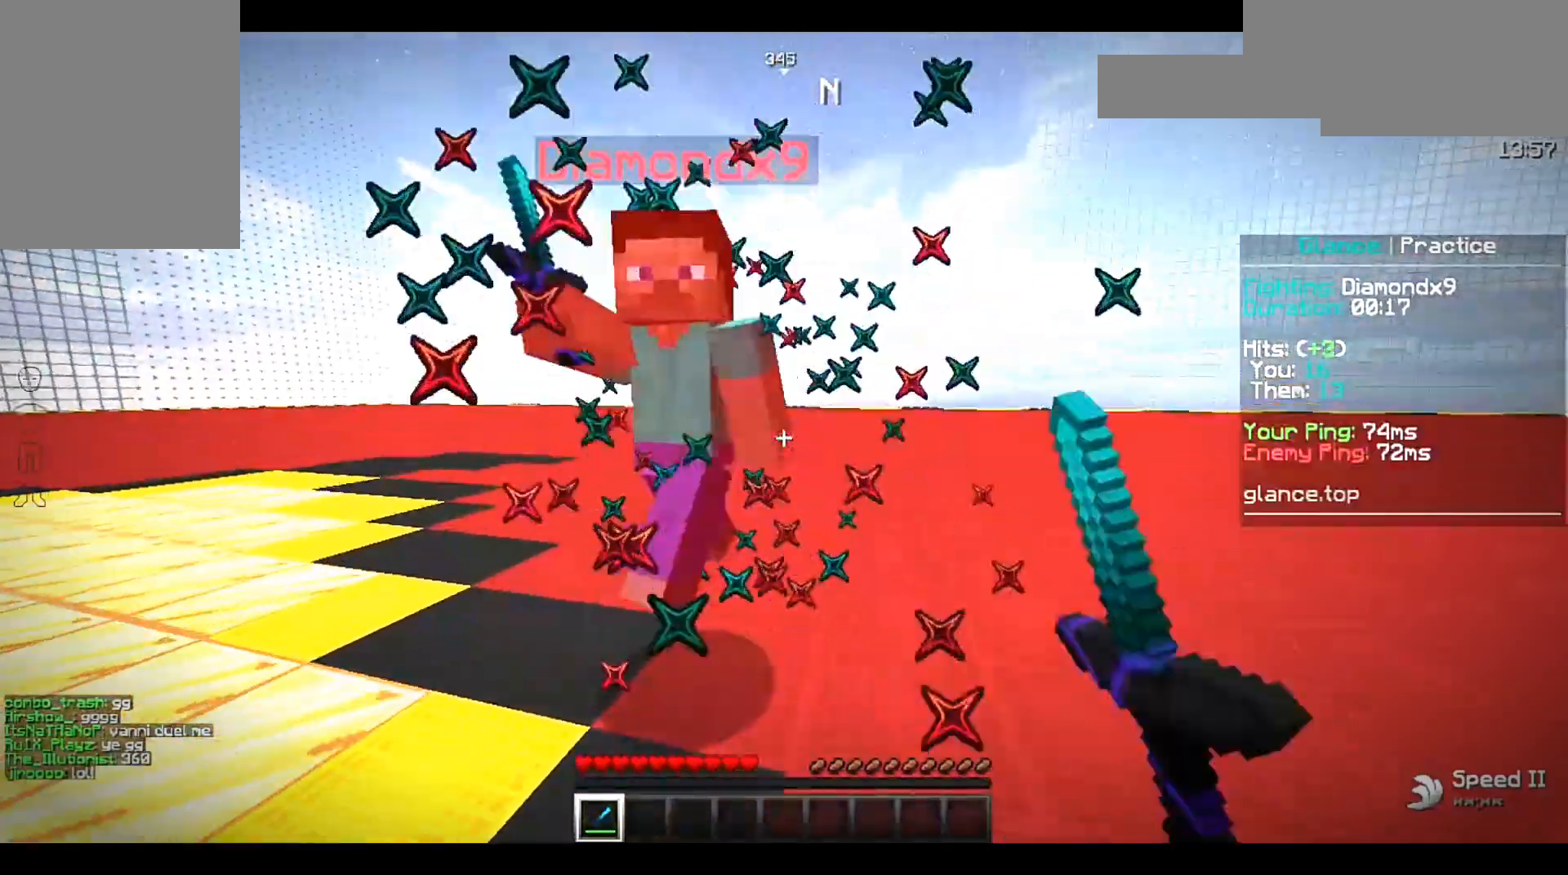
Gameplay with keyboard; each line is a JSON object with the keys held at the frame after it. "events" lists presses ("down") and releases ("up") of "a", "d", "s", "space" and "w" between this image and that frame as [ms after this image, input, new state], when the widget could be followed in between. No other keys are recorded. Mouse input is not recorded.
{"keys": ["w"], "events": [[206, "w", "up"], [412, "w", "down"]]}
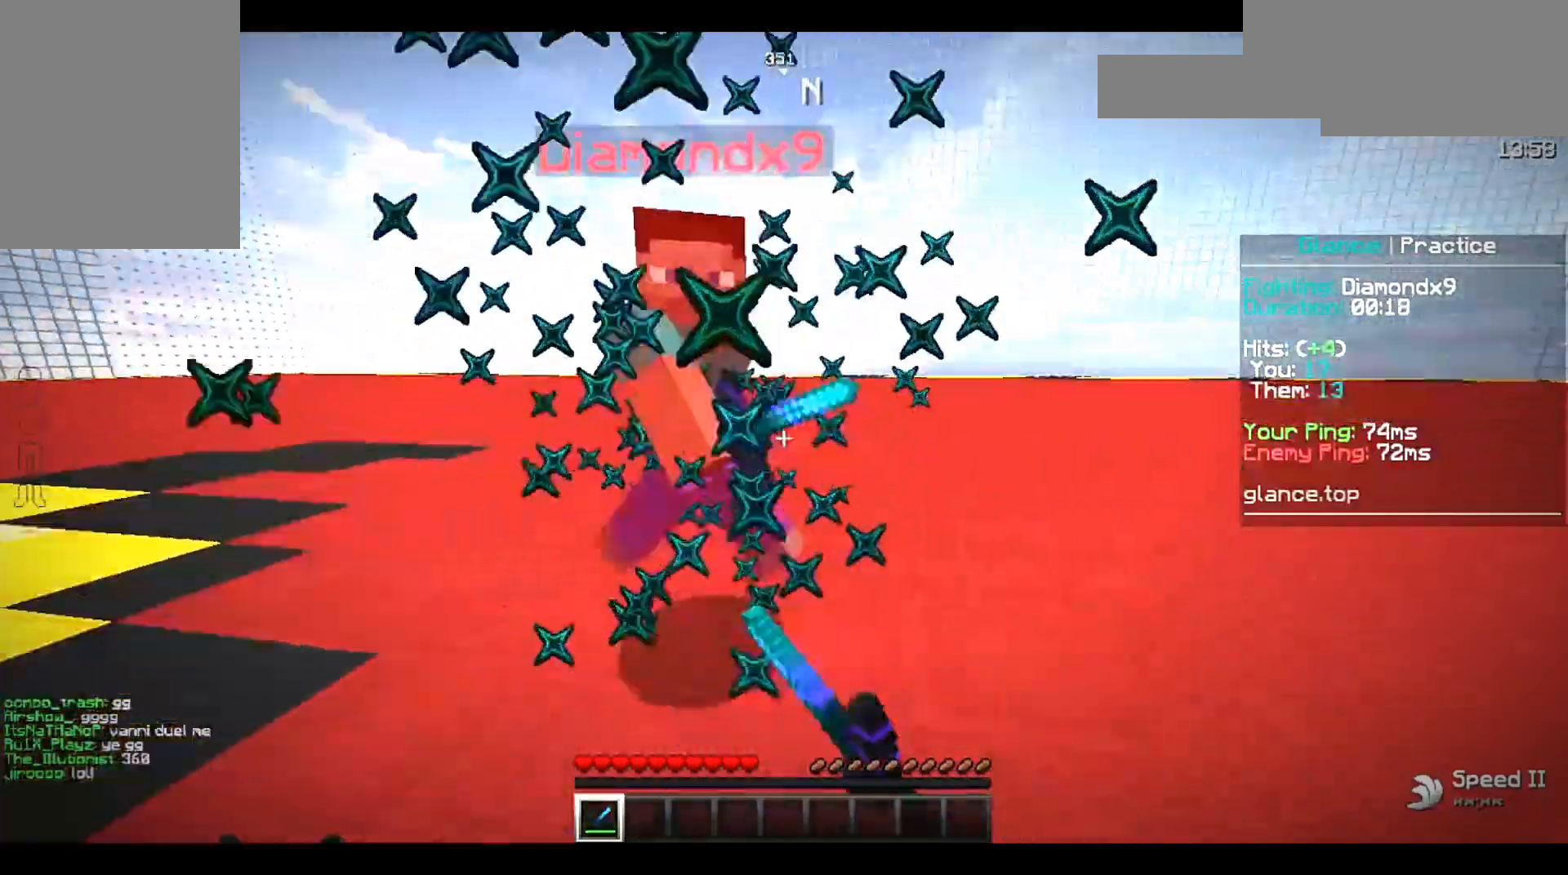
{"keys": ["a", "w"], "events": [[102, "a", "down"], [308, "w", "up"], [480, "w", "down"]]}
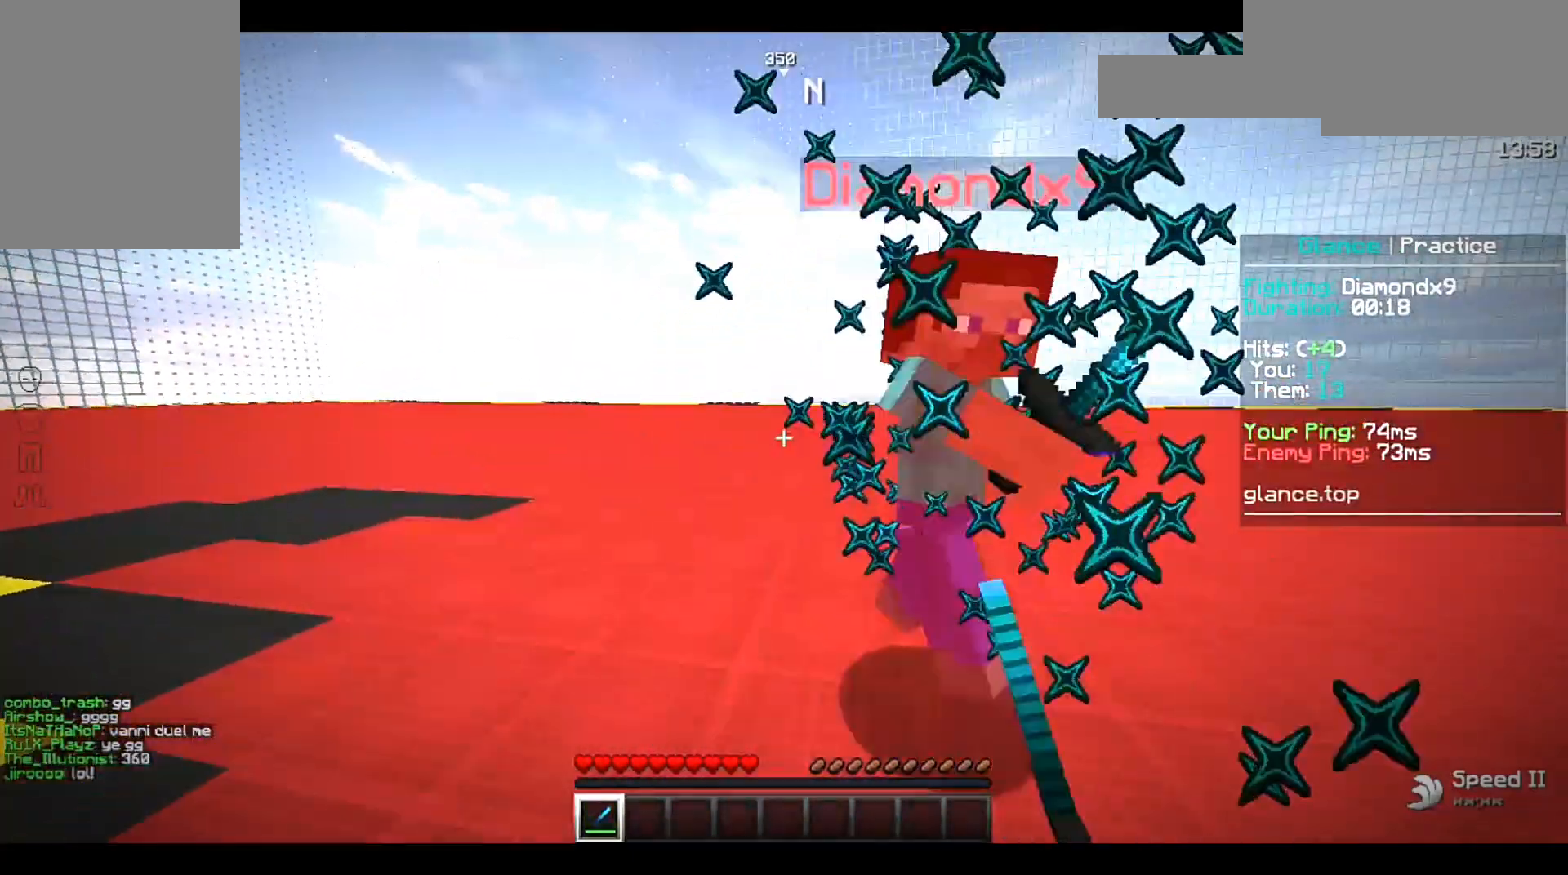
{"keys": ["a"], "events": [[411, "w", "up"]]}
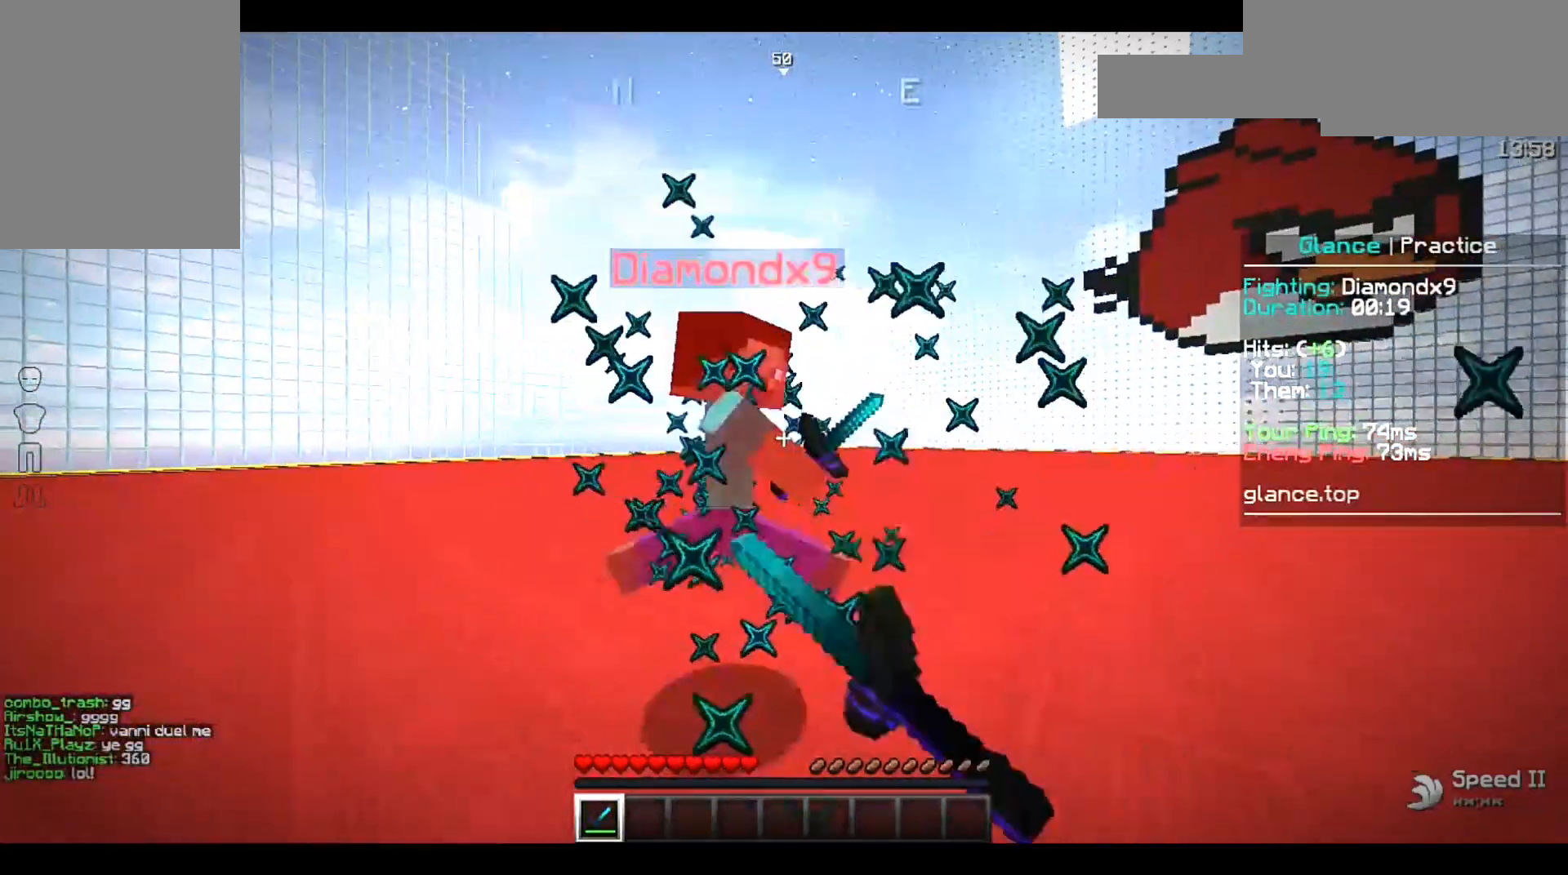
{"keys": ["a", "w"], "events": [[69, "w", "down"]]}
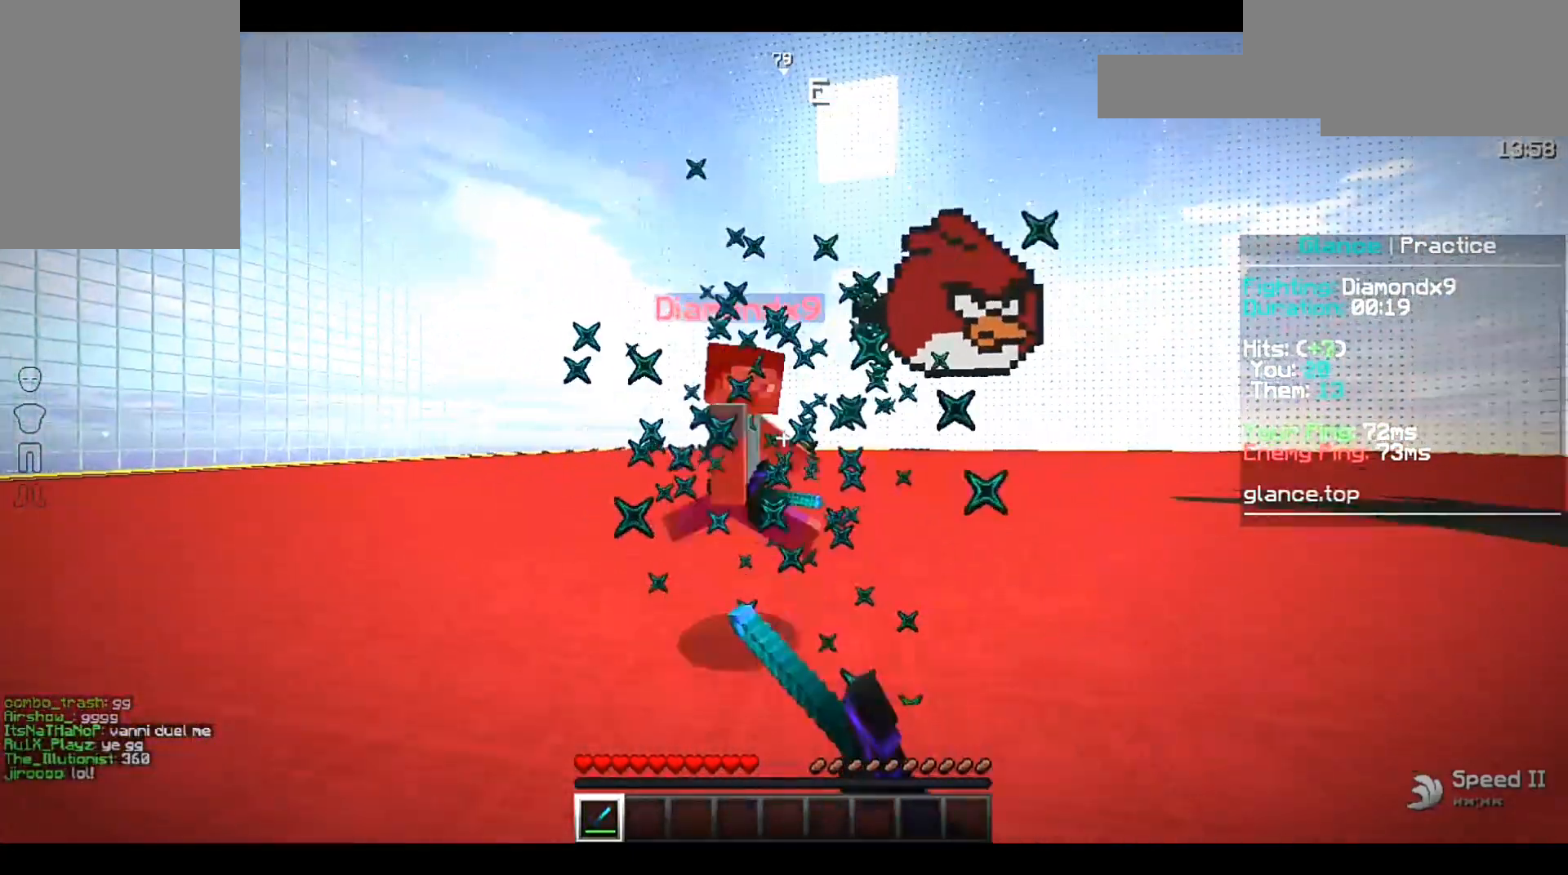
{"keys": ["w"], "events": [[412, "a", "up"]]}